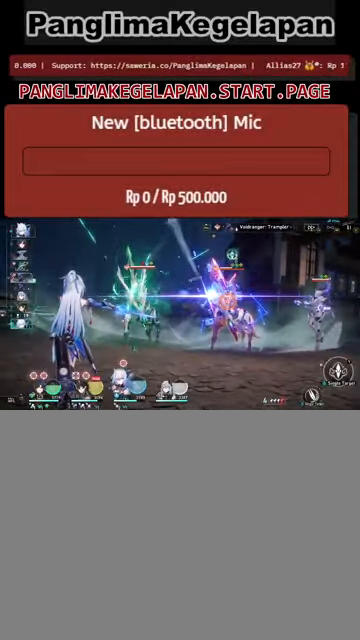
Gameplay with a controller (PlayStation layout); each line is a JSON object with the inputs held at the frame after it. "events" lists button and stick changes between this image and that frame as [ms after this image, input, new state], when the widget could be followed in between. Not read: right_stick.
{"buttons": ["R2"], "left_stick": "center", "events": [[33, "TRIANGLE", "up"]]}
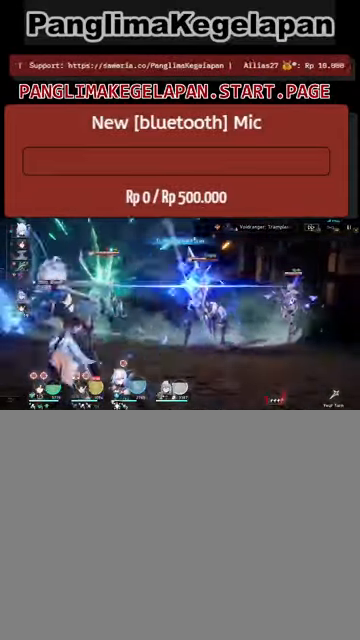
{"buttons": ["R2"], "left_stick": "center", "events": []}
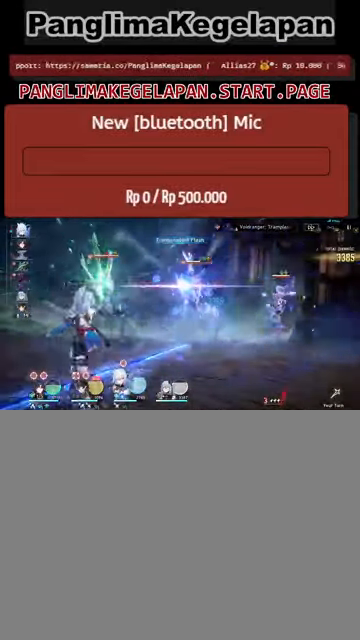
{"buttons": ["R2"], "left_stick": "center", "events": []}
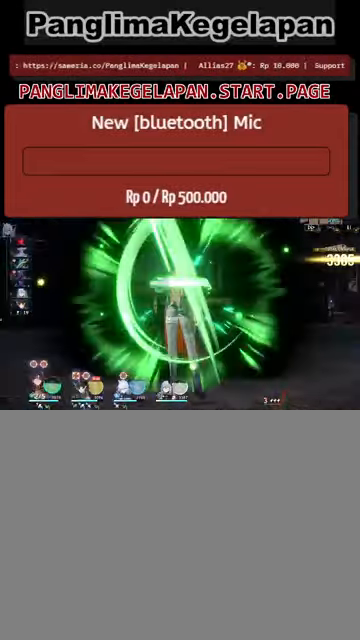
{"buttons": ["R2"], "left_stick": "center", "events": []}
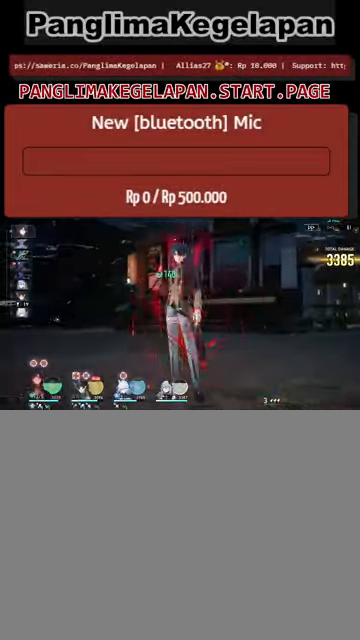
{"buttons": ["R2"], "left_stick": "center", "events": []}
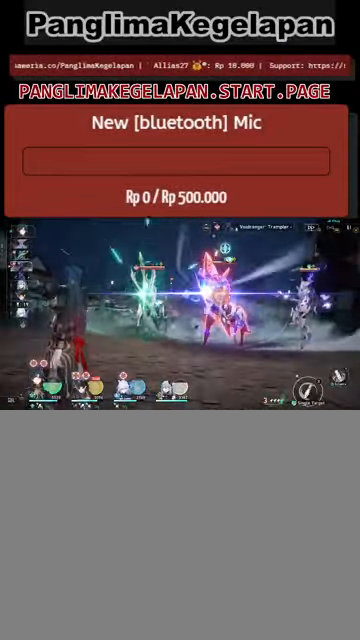
{"buttons": ["R2"], "left_stick": "center", "events": []}
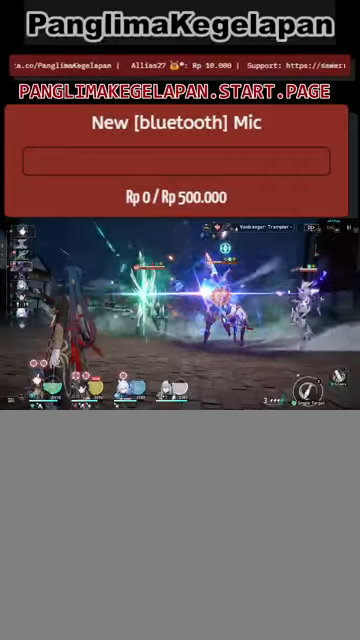
{"buttons": ["R2"], "left_stick": "center", "events": [[200, "TRIANGLE", "down"], [333, "TRIANGLE", "up"]]}
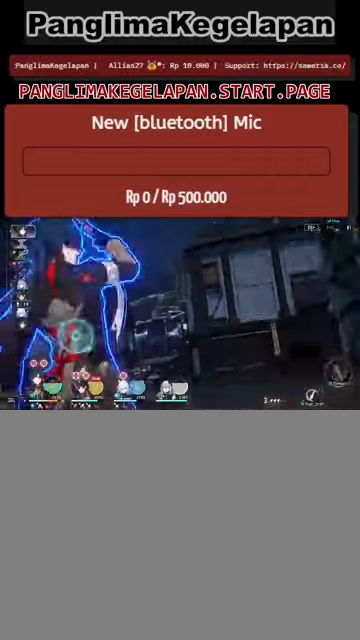
{"buttons": ["TRIANGLE", "R2"], "left_stick": "center", "events": [[500, "TRIANGLE", "down"]]}
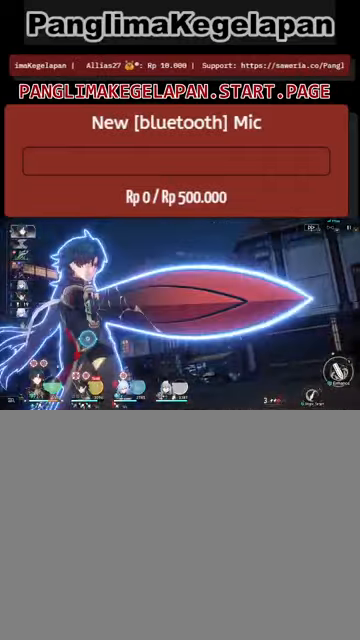
{"buttons": ["R2"], "left_stick": "center", "events": [[100, "TRIANGLE", "up"]]}
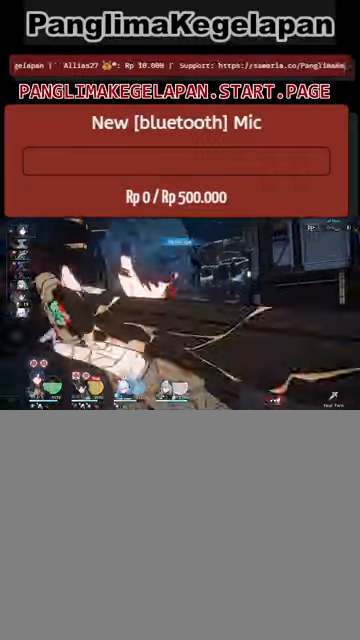
{"buttons": ["R2"], "left_stick": "center", "events": []}
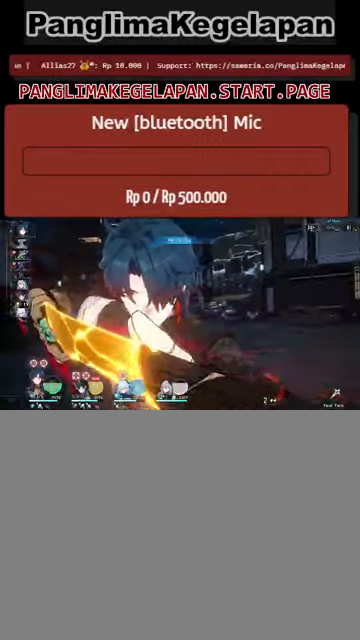
{"buttons": ["R2"], "left_stick": "center", "events": []}
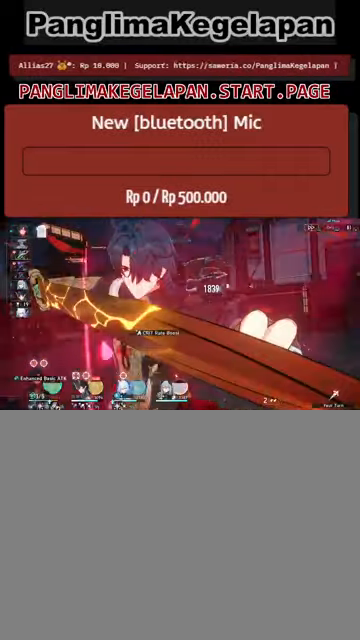
{"buttons": ["R2"], "left_stick": "center", "events": []}
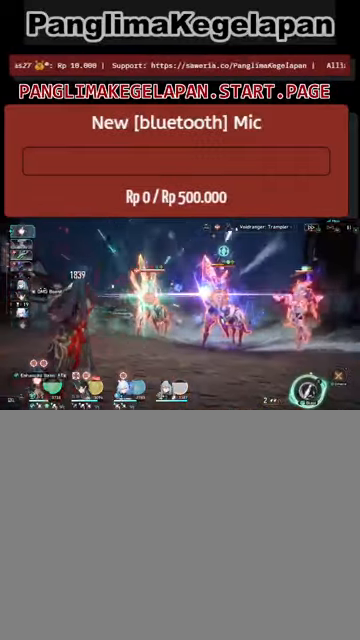
{"buttons": ["R2"], "left_stick": "center", "events": []}
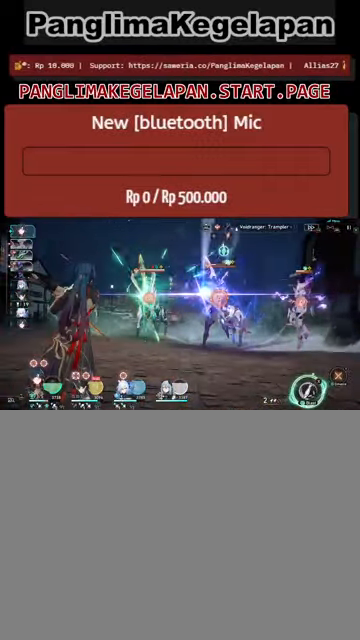
{"buttons": ["R2"], "left_stick": "center", "events": []}
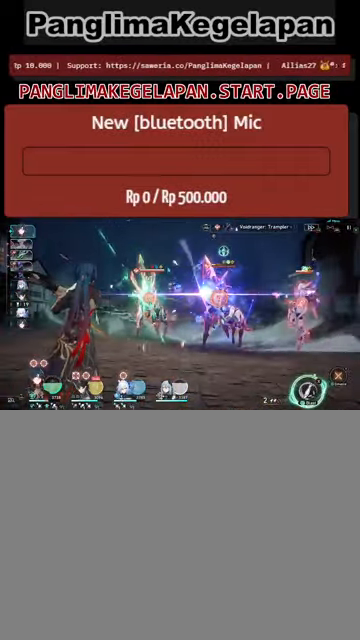
{"buttons": ["R2"], "left_stick": "center", "events": [[267, "CROSS", "down"], [467, "CROSS", "up"]]}
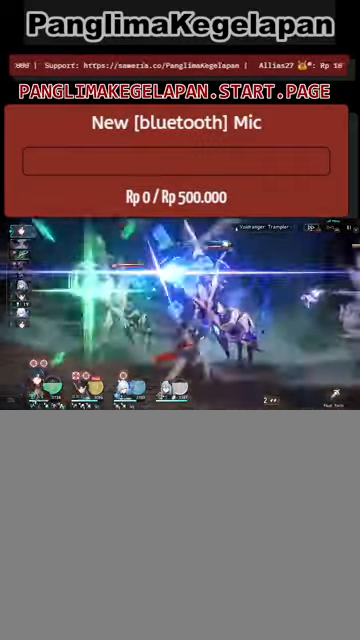
{"buttons": ["R2"], "left_stick": "center", "events": []}
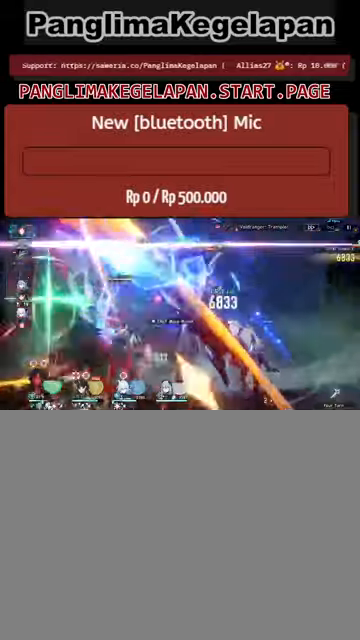
{"buttons": ["R2"], "left_stick": "center", "events": []}
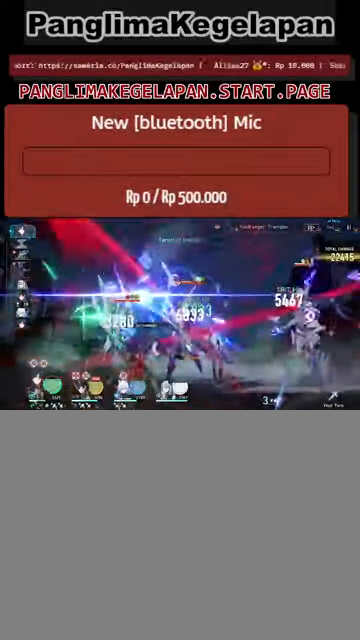
{"buttons": ["R2"], "left_stick": "center", "events": []}
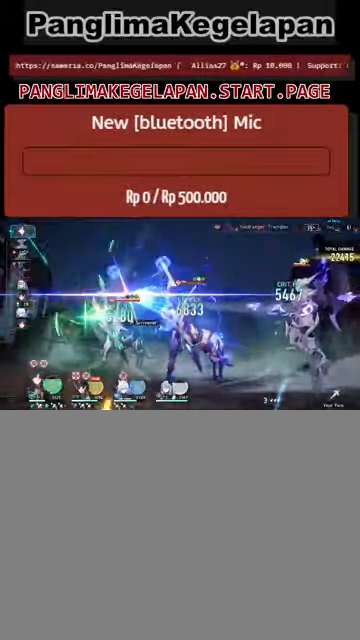
{"buttons": ["R2"], "left_stick": "center", "events": []}
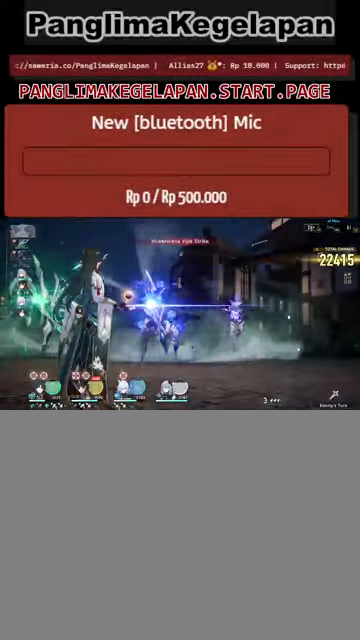
{"buttons": ["R2"], "left_stick": "center", "events": []}
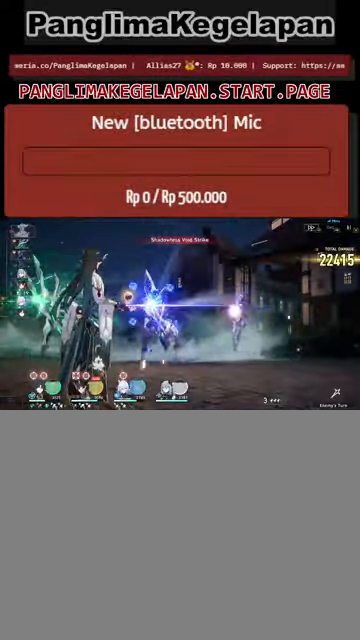
{"buttons": ["R2"], "left_stick": "center", "events": []}
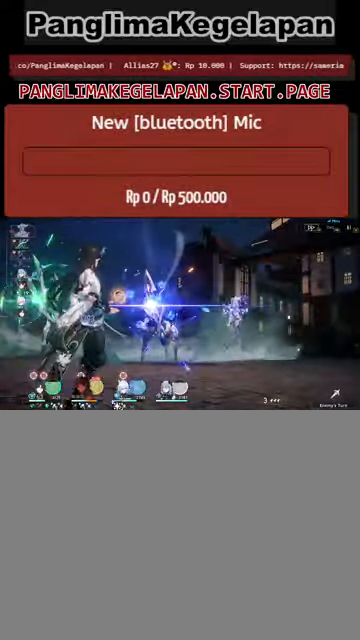
{"buttons": ["R2"], "left_stick": "center", "events": []}
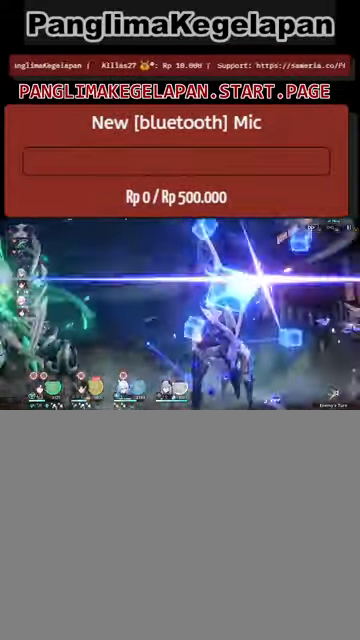
{"buttons": ["R2"], "left_stick": "center", "events": []}
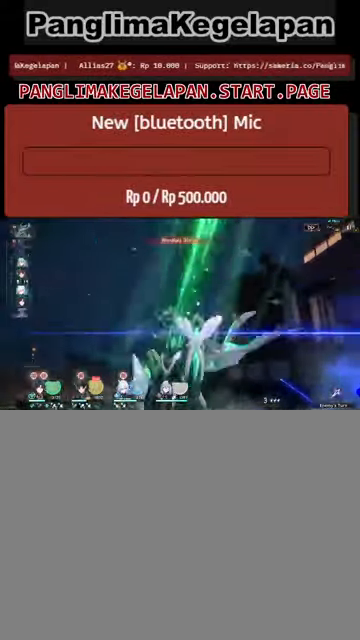
{"buttons": ["R2"], "left_stick": "center", "events": []}
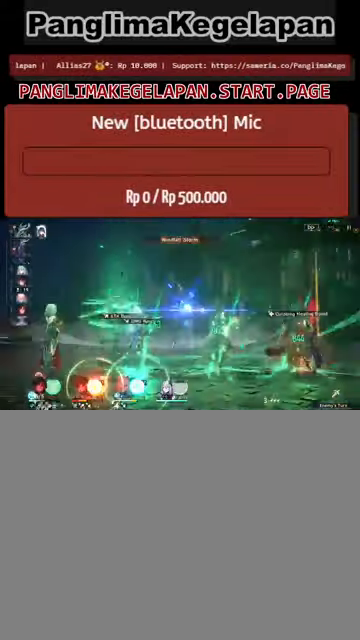
{"buttons": ["L2", "R2"], "left_stick": "center", "events": [[67, "L2", "down"]]}
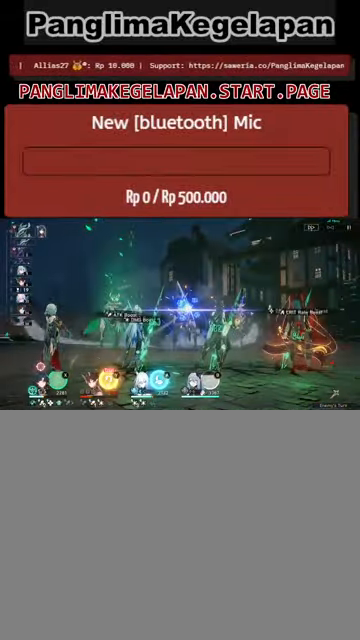
{"buttons": ["L2", "R2"], "left_stick": "center", "events": []}
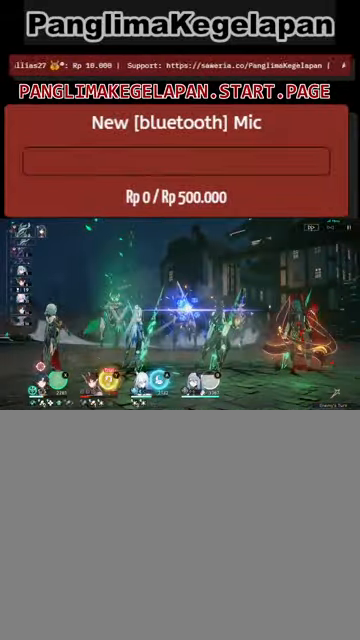
{"buttons": ["L2", "R2"], "left_stick": "center", "events": []}
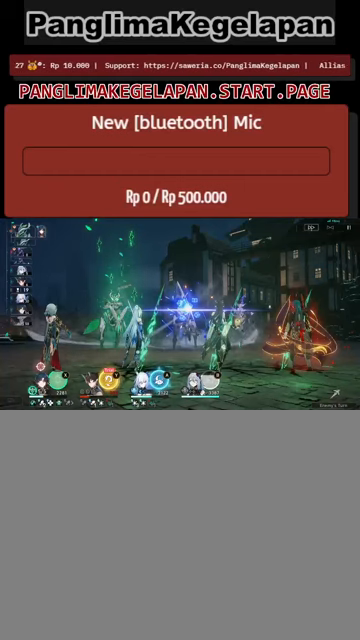
{"buttons": ["L2", "R2"], "left_stick": "center", "events": []}
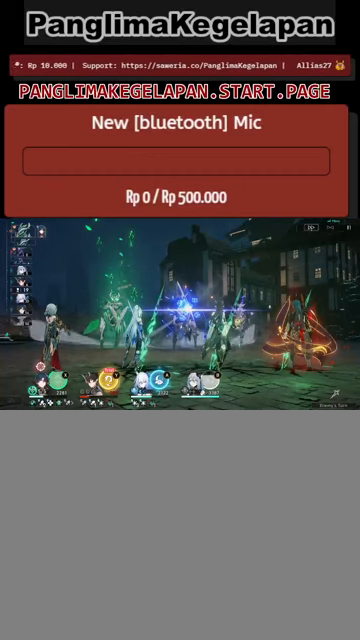
{"buttons": ["L2", "R2"], "left_stick": "center", "events": []}
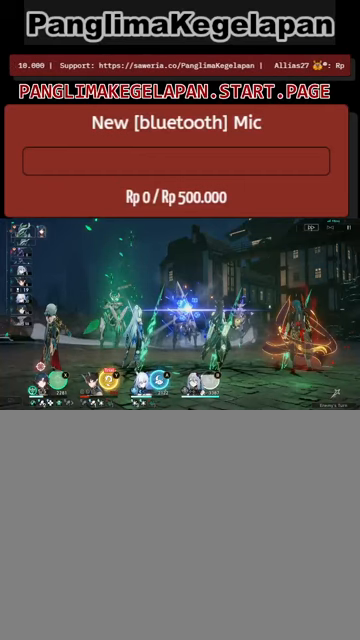
{"buttons": ["L2", "R2"], "left_stick": "center", "events": []}
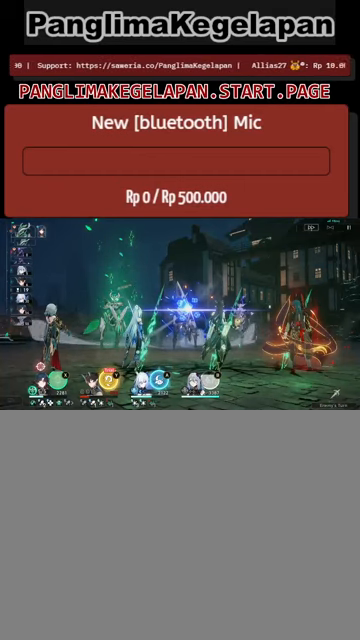
{"buttons": ["L2", "R2"], "left_stick": "center", "events": []}